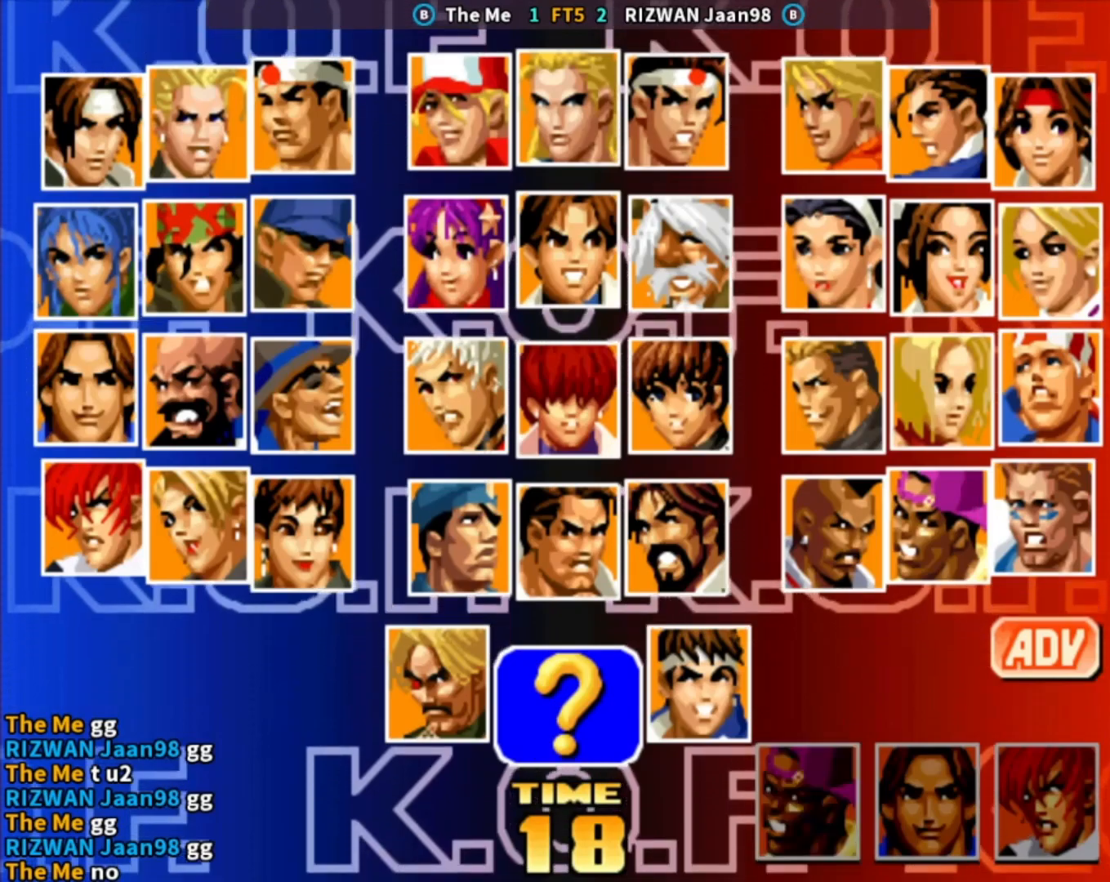
Gameplay with a controller (arcade stick); each line is a JSON object with the inputs held at the frame after it (dt_ms = milliseconds from this image to that frame). "events" lists button and stick changes between this image and that frame as [ms after this image, input, new state], when the widget could be followed in between. Not read: L3 R3.
{"dt_ms": 500, "buttons": [], "left_stick": "center", "events": []}
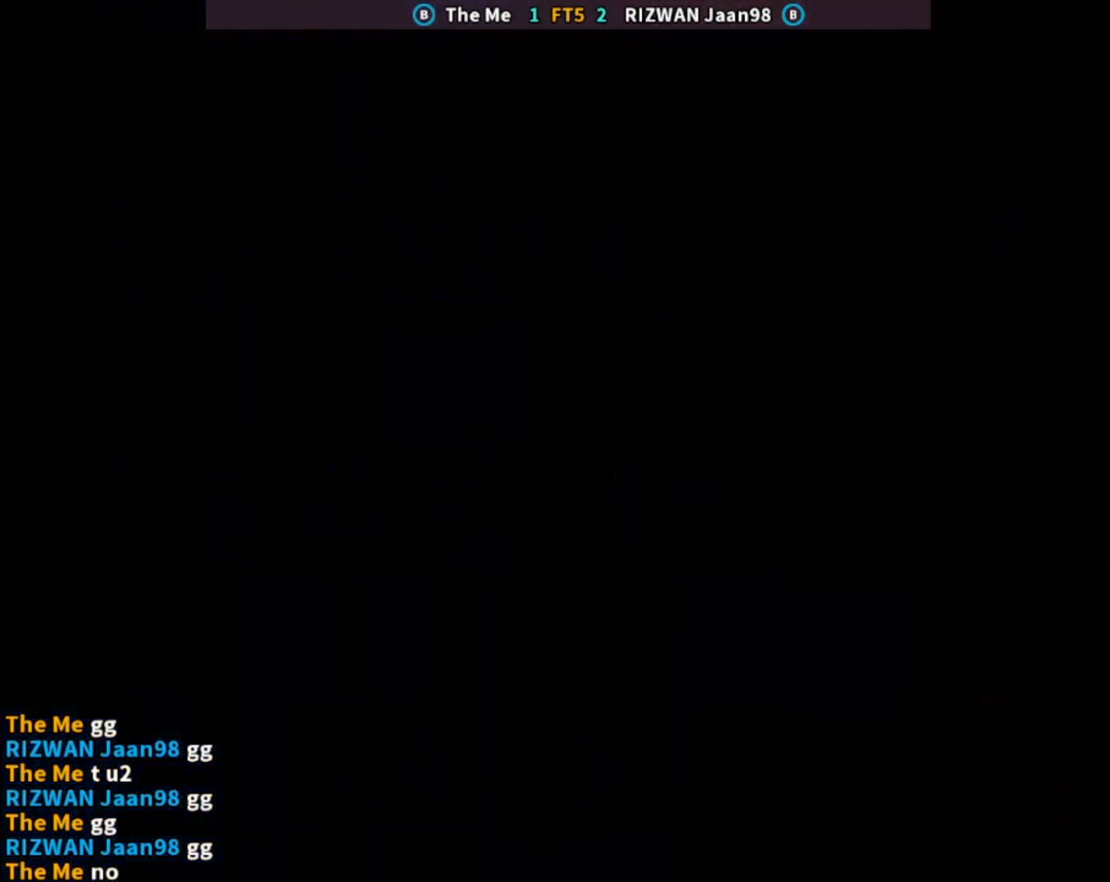
{"dt_ms": 500, "buttons": ["CIRCLE"], "left_stick": "center", "events": [[50, "CROSS", "down"], [67, "CIRCLE", "down"], [150, "SQUARE", "down"], [150, "TRIANGLE", "down"], [283, "CROSS", "up"], [350, "SQUARE", "up"], [350, "TRIANGLE", "up"]]}
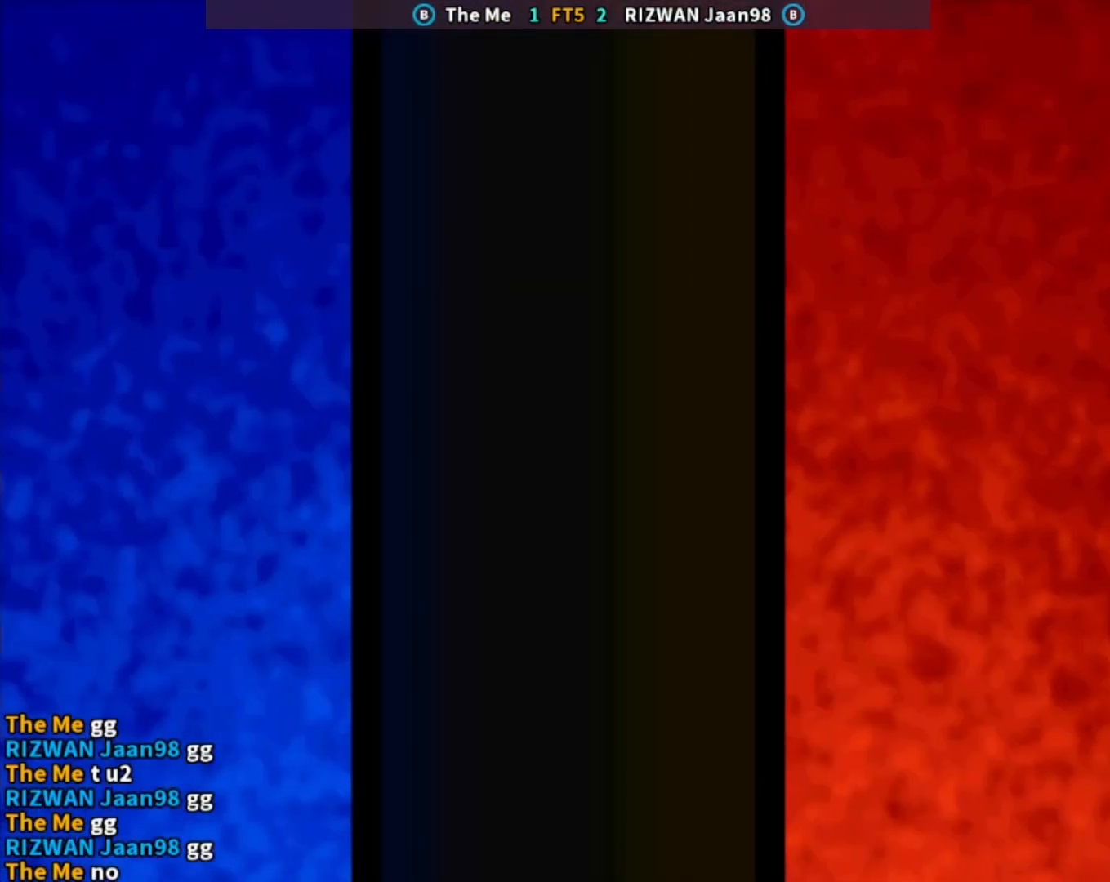
{"dt_ms": 500, "buttons": [], "left_stick": "center", "events": [[167, "CIRCLE", "up"]]}
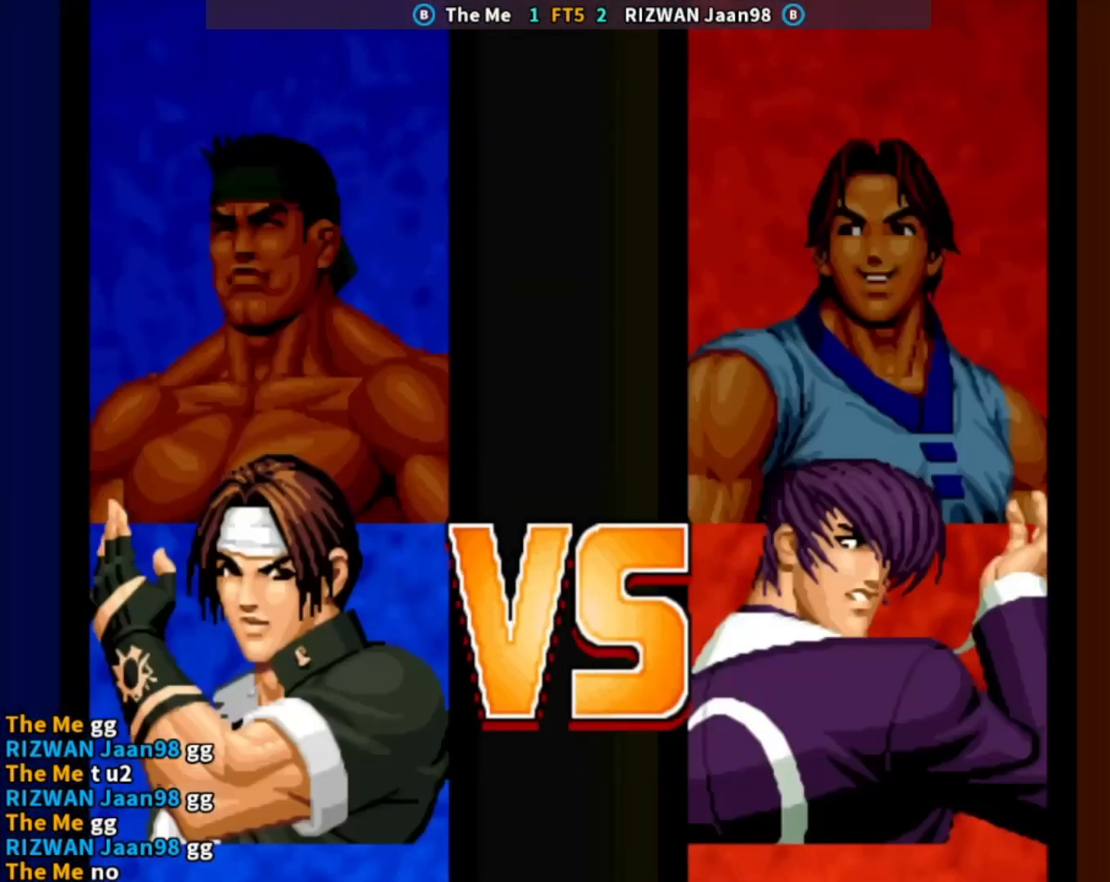
{"dt_ms": 500, "buttons": ["SELECT"], "left_stick": "center", "events": [[50, "SELECT", "down"]]}
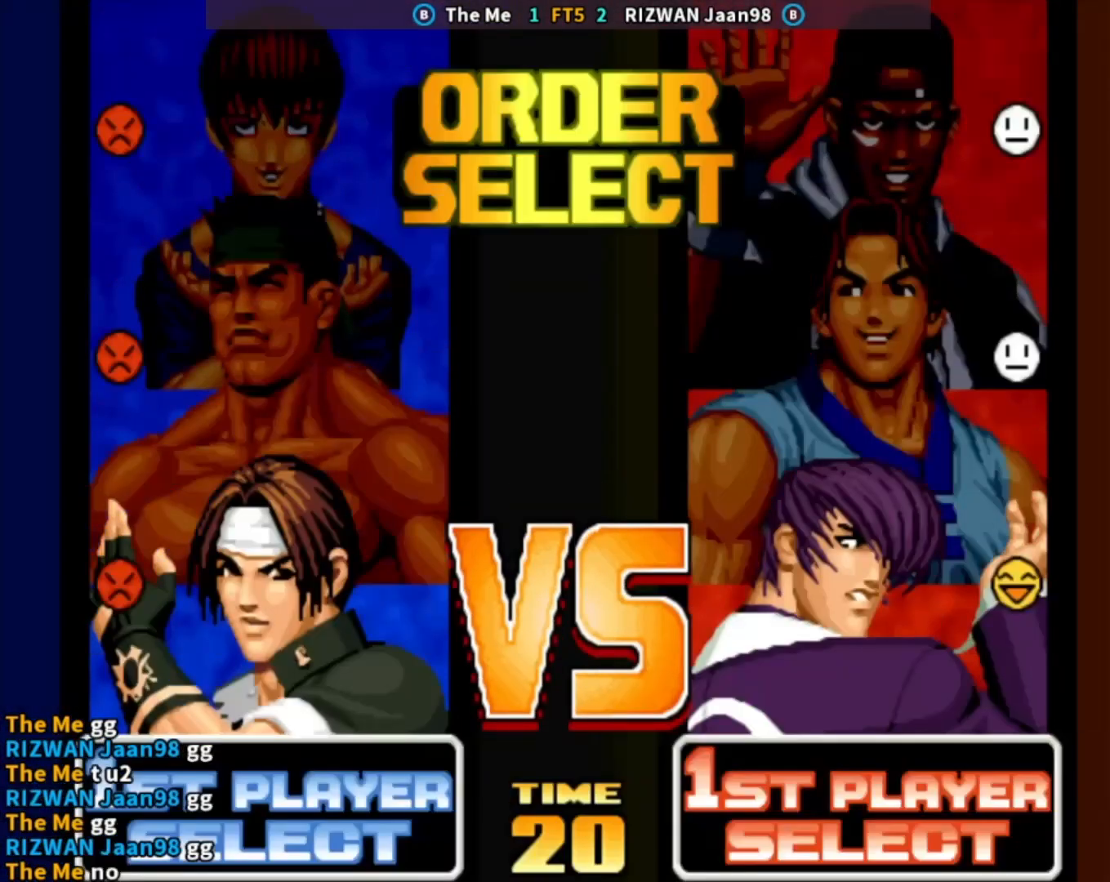
{"dt_ms": 500, "buttons": ["SELECT"], "left_stick": "down", "events": [[83, "left_stick", "up"], [200, "left_stick", "center"], [417, "left_stick", "down"]]}
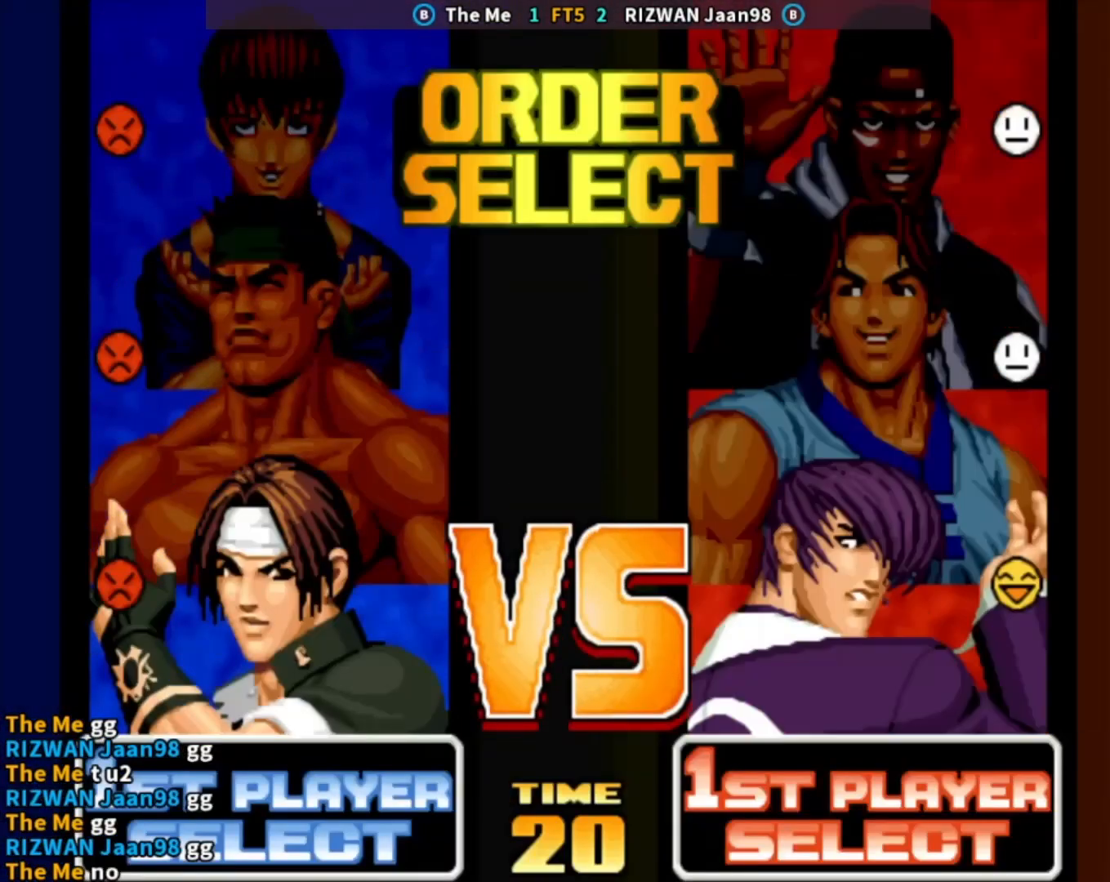
{"dt_ms": 500, "buttons": ["SELECT"], "left_stick": "center", "events": [[50, "left_stick", "center"]]}
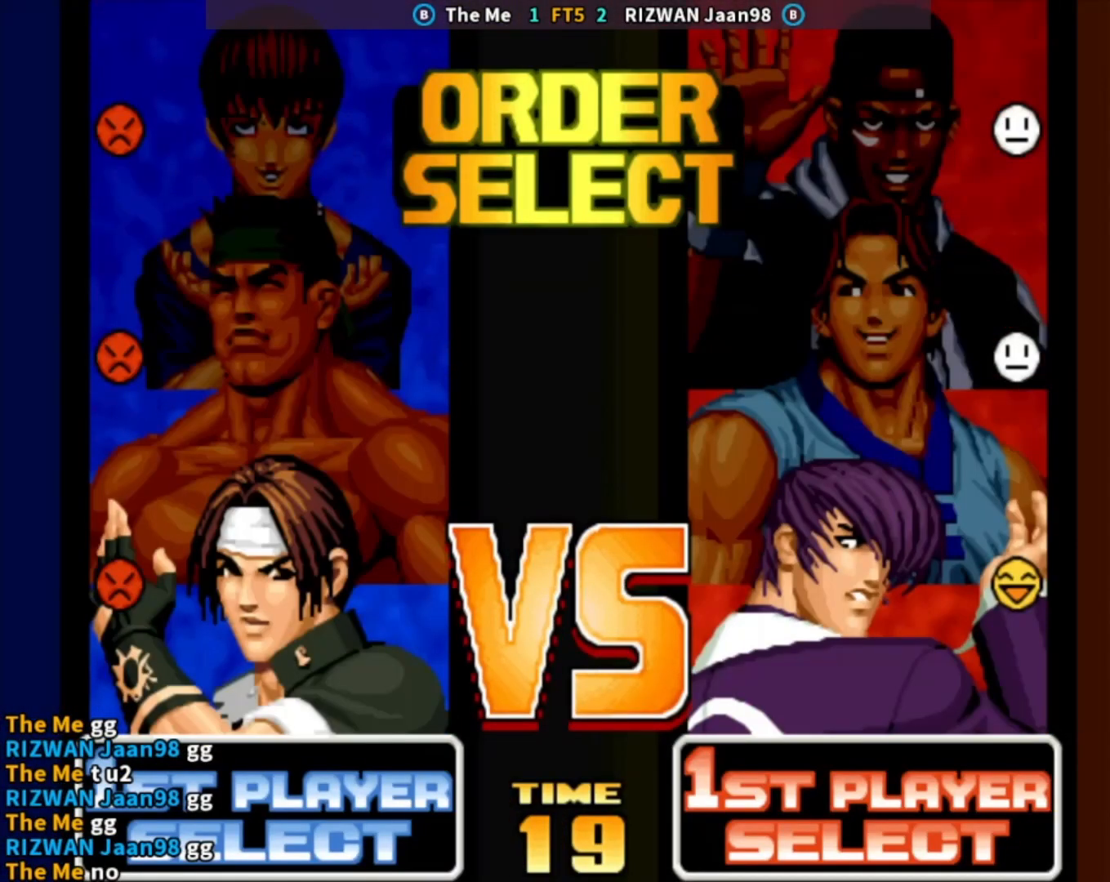
{"dt_ms": 500, "buttons": ["SELECT"], "left_stick": "center", "events": []}
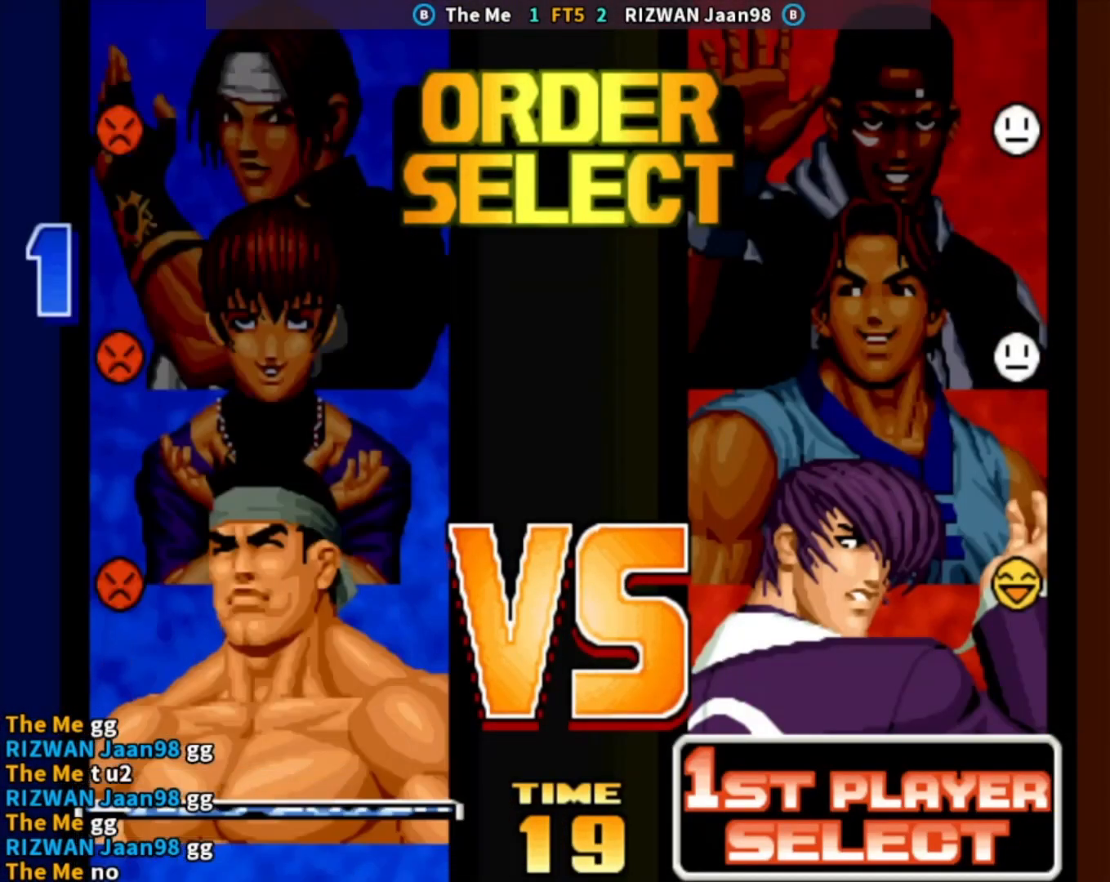
{"dt_ms": 500, "buttons": ["SELECT"], "left_stick": "center", "events": []}
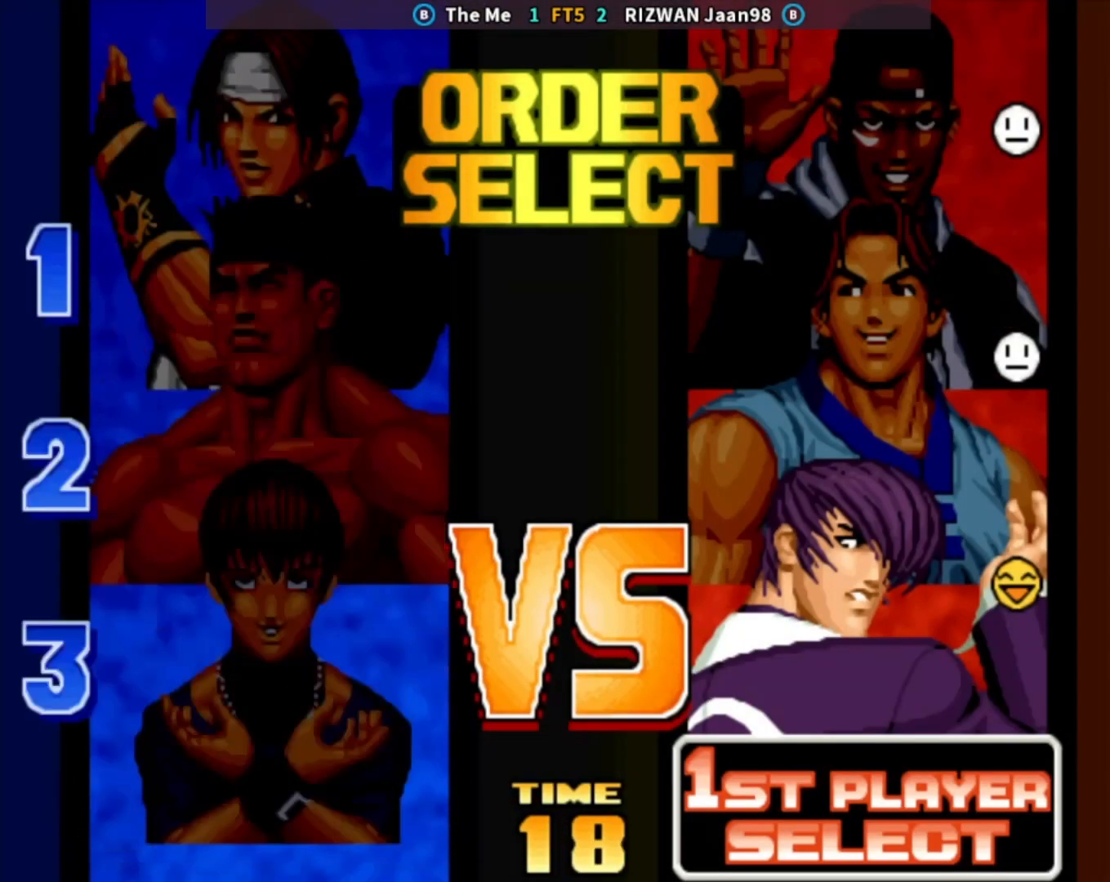
{"dt_ms": 500, "buttons": ["SELECT"], "left_stick": "center", "events": []}
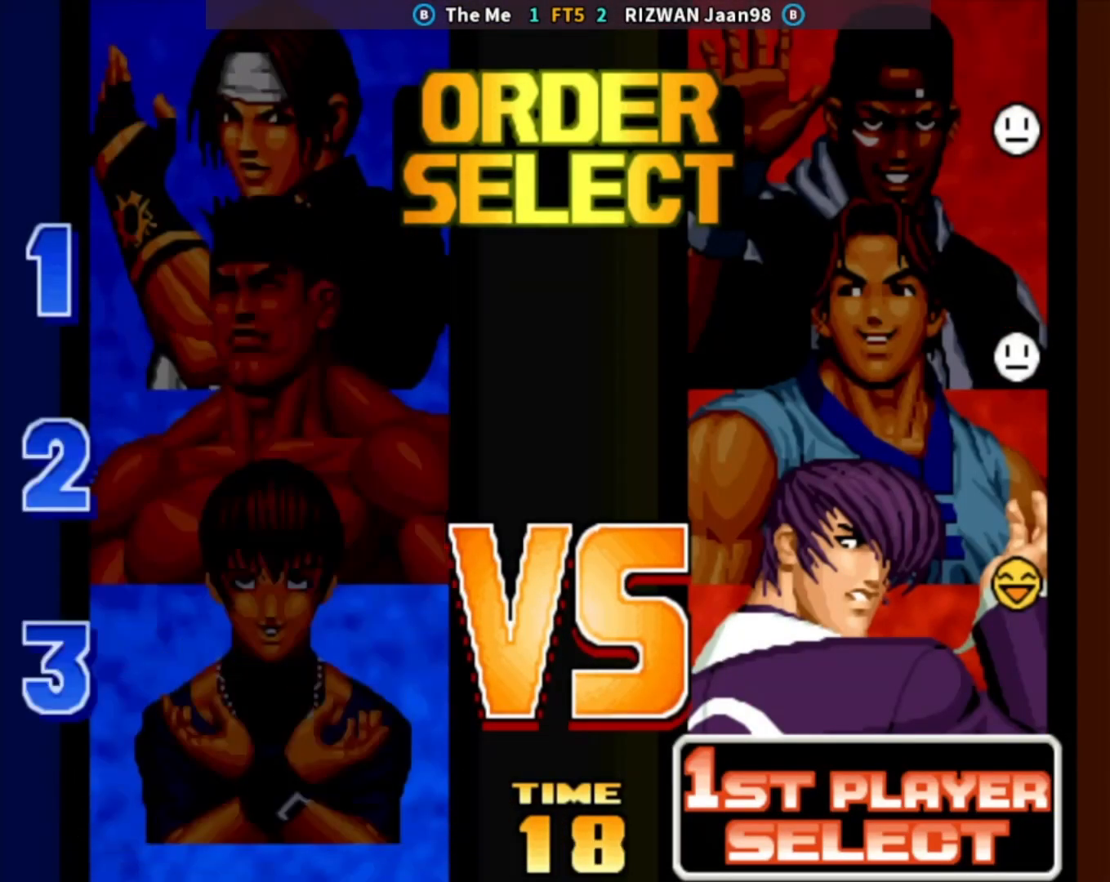
{"dt_ms": 500, "buttons": ["SELECT"], "left_stick": "center", "events": []}
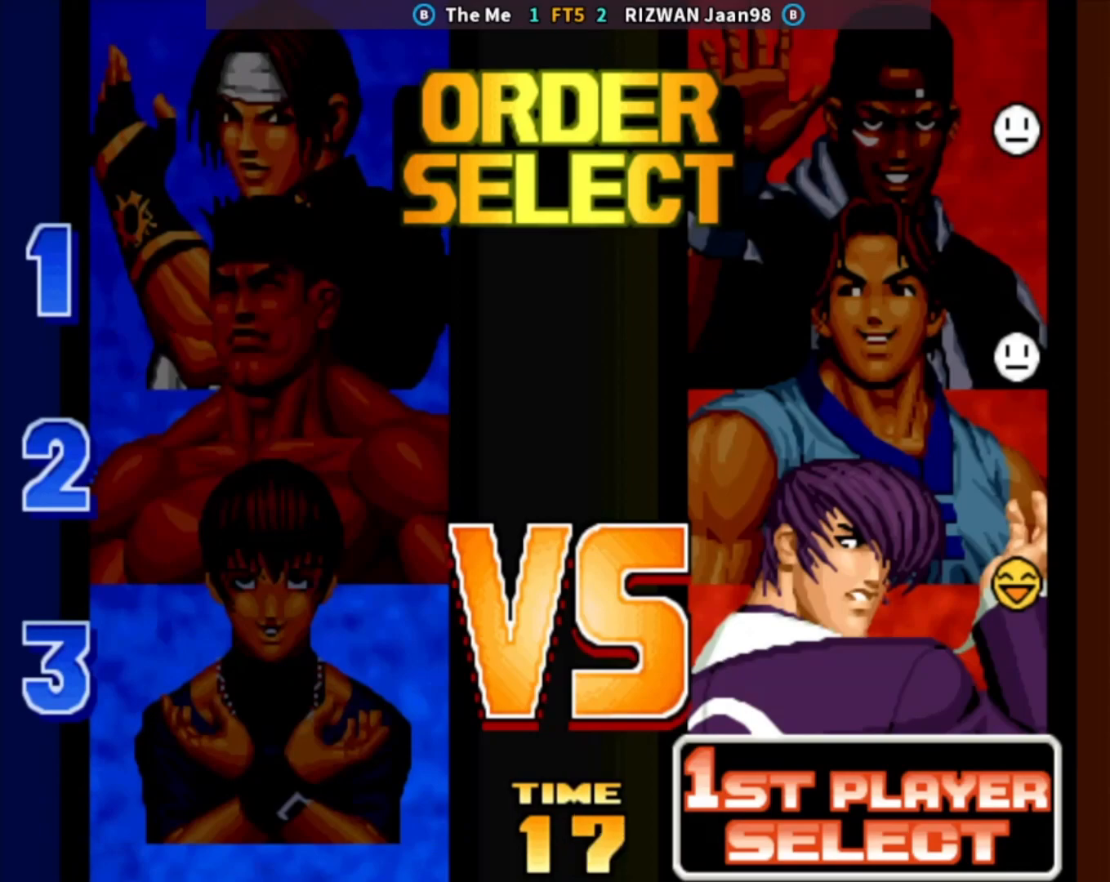
{"dt_ms": 500, "buttons": ["SELECT"], "left_stick": "center", "events": []}
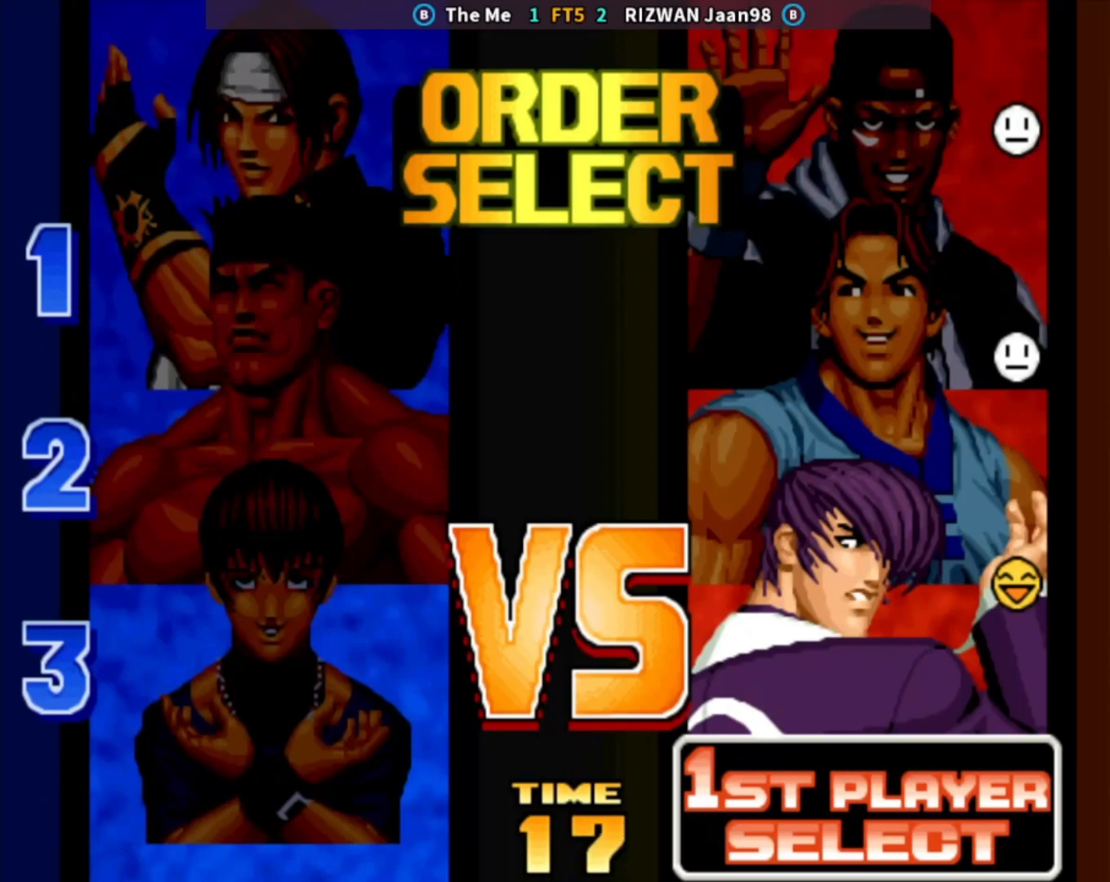
{"dt_ms": 500, "buttons": ["SELECT"], "left_stick": "center", "events": []}
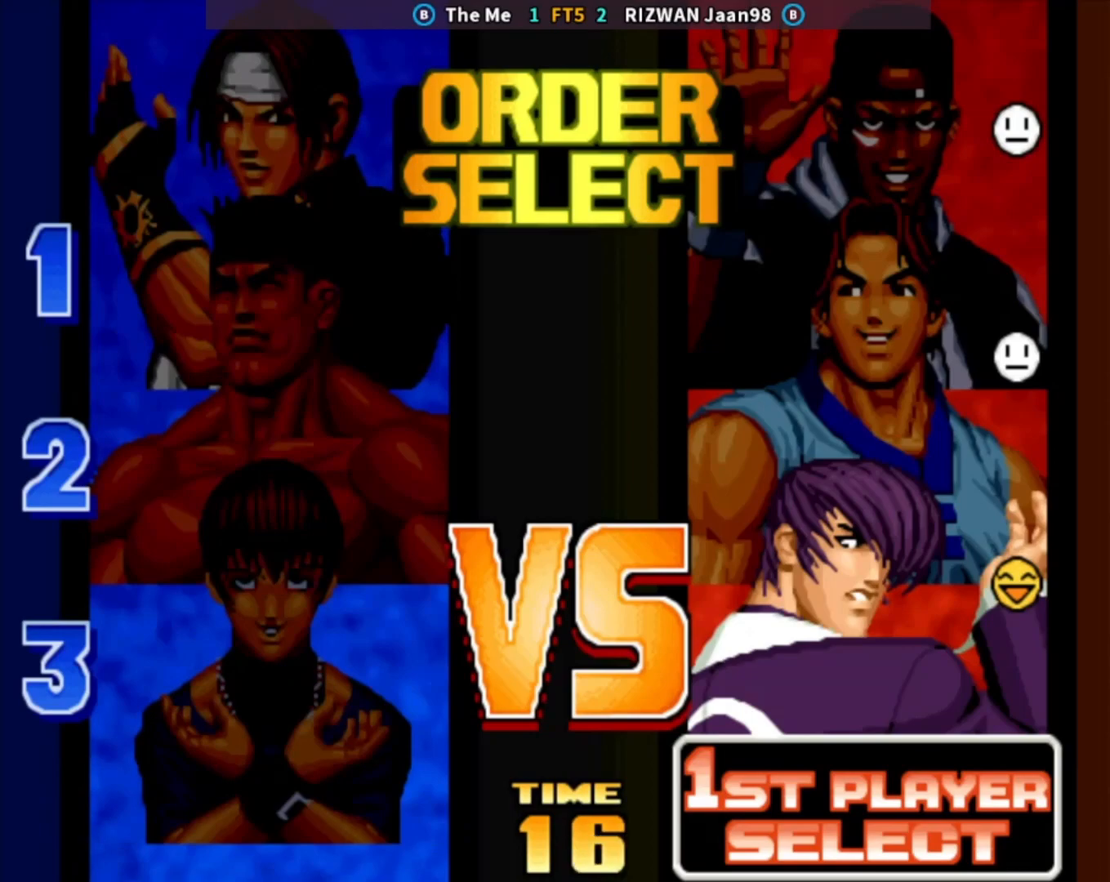
{"dt_ms": 500, "buttons": ["SQUARE", "SELECT"], "left_stick": "center", "events": [[450, "SQUARE", "down"]]}
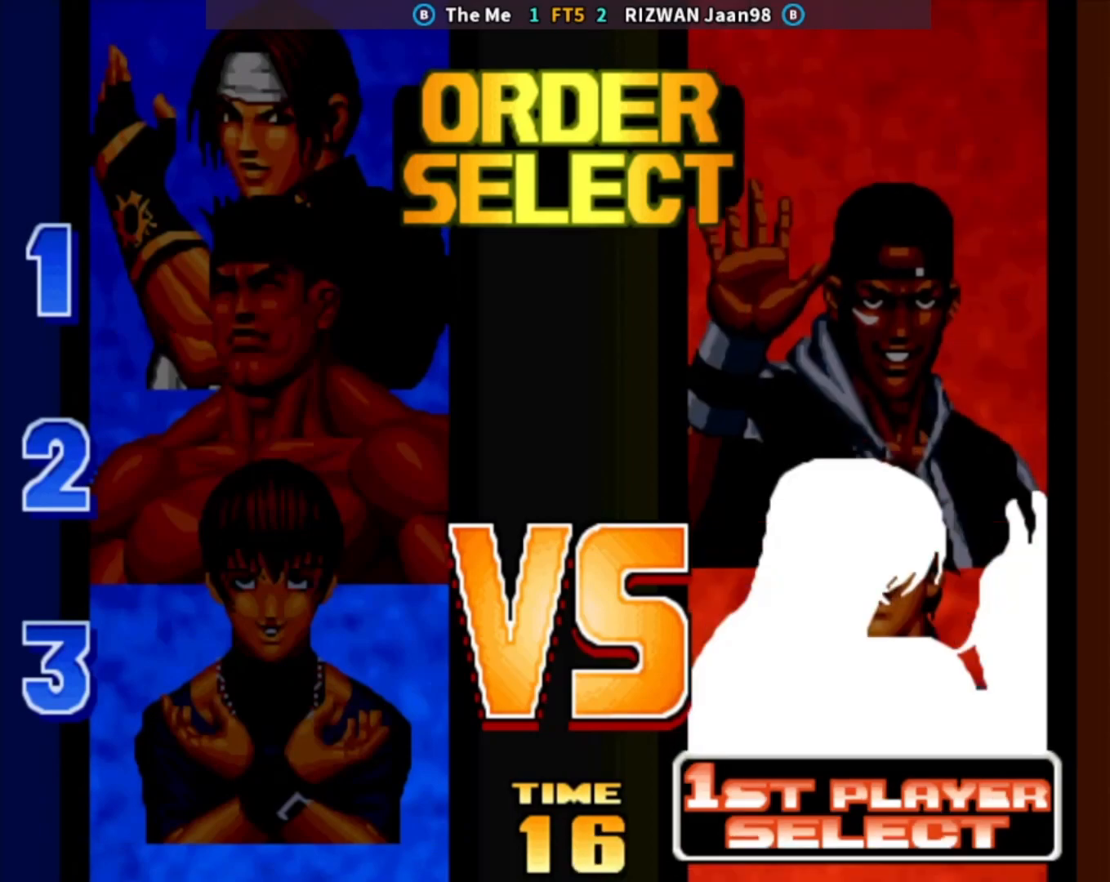
{"dt_ms": 500, "buttons": [], "left_stick": "center", "events": [[33, "SQUARE", "up"], [117, "left_stick", "down"], [217, "left_stick", "center"], [233, "SQUARE", "down"], [350, "SQUARE", "up"], [417, "SELECT", "up"]]}
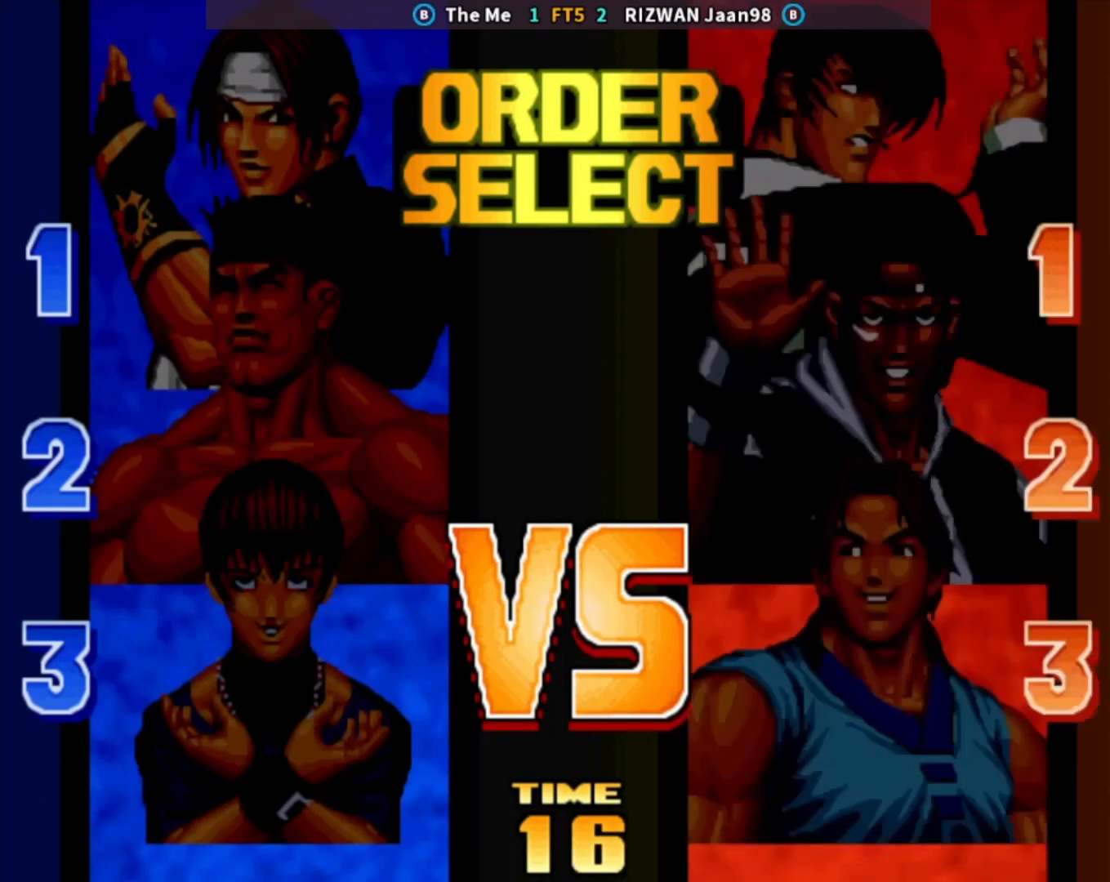
{"dt_ms": 500, "buttons": ["TRIANGLE"], "left_stick": "center", "events": [[67, "TRIANGLE", "down"], [167, "SQUARE", "down"], [200, "TRIANGLE", "up"], [283, "SQUARE", "up"], [383, "TRIANGLE", "down"]]}
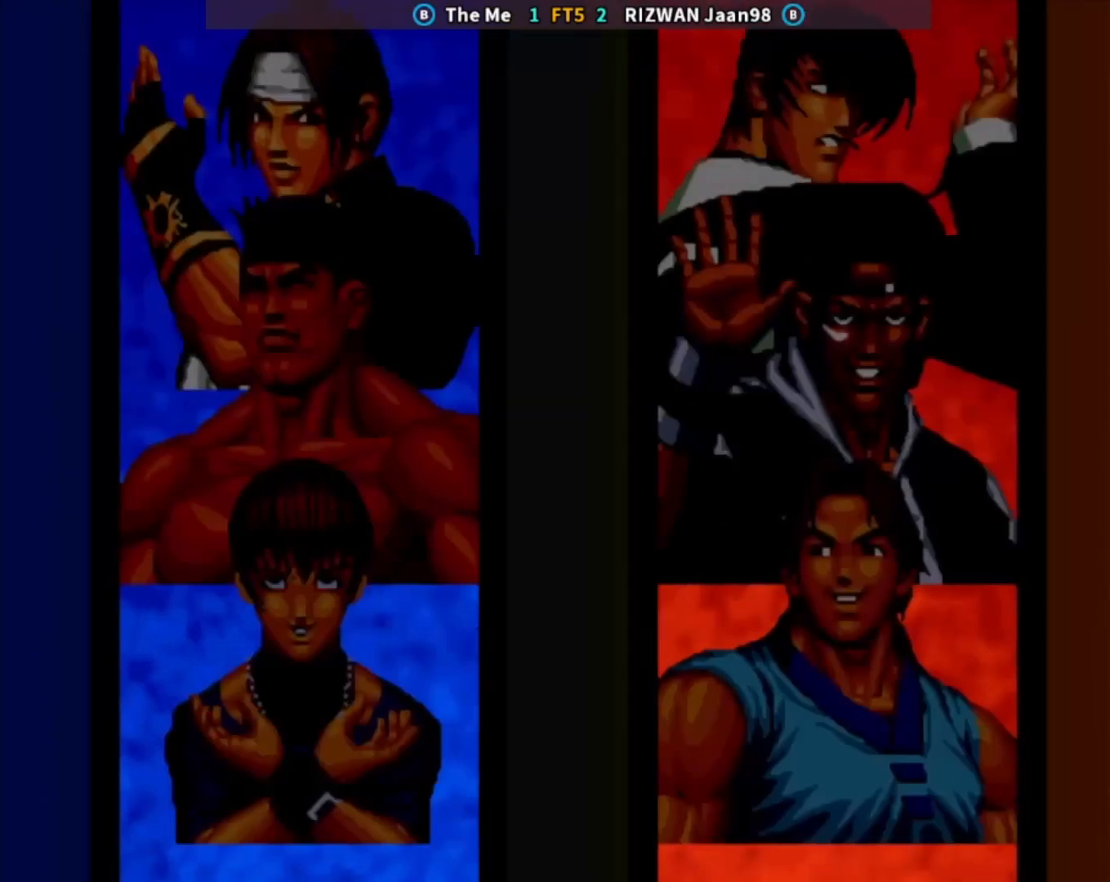
{"dt_ms": 500, "buttons": ["TRIANGLE"], "left_stick": "center", "events": [[17, "TRIANGLE", "up"], [167, "TRIANGLE", "down"], [267, "SQUARE", "down"], [300, "TRIANGLE", "up"], [367, "SQUARE", "up"], [483, "TRIANGLE", "down"]]}
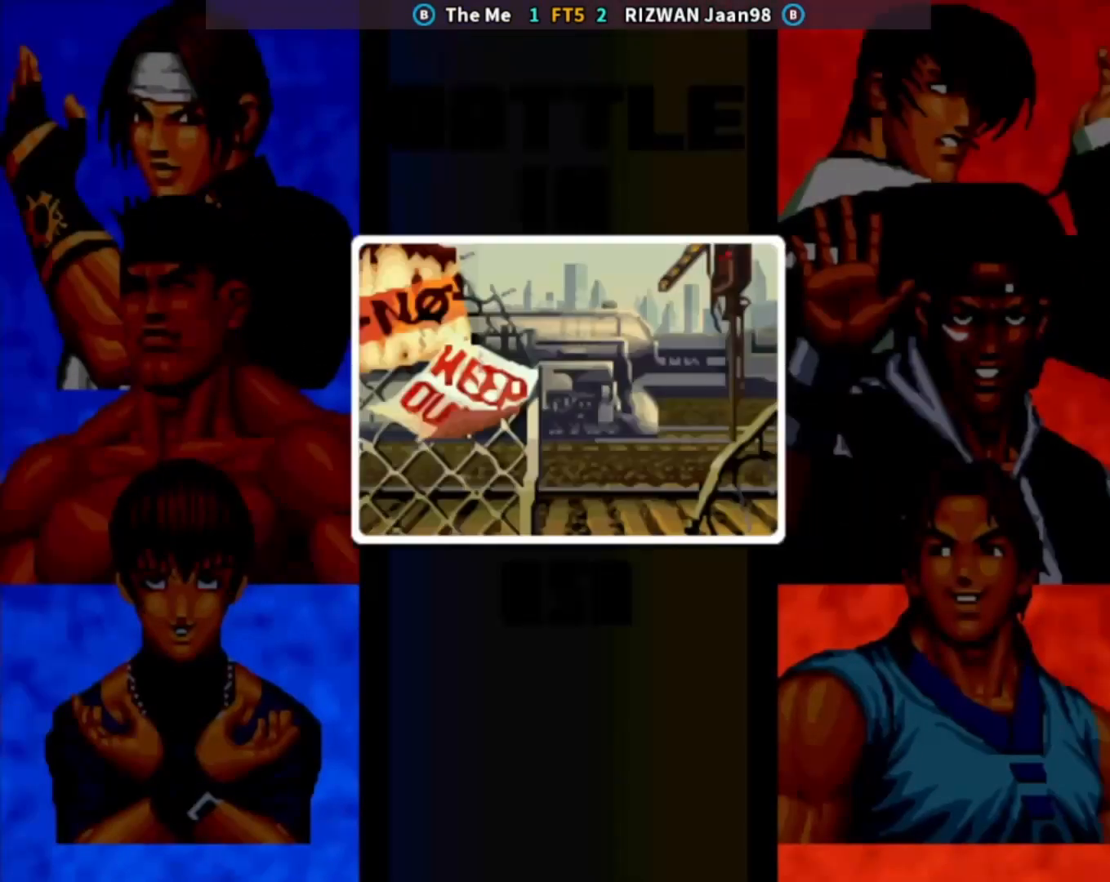
{"dt_ms": 500, "buttons": ["SQUARE", "TRIANGLE"], "left_stick": "center", "events": [[150, "TRIANGLE", "up"], [167, "SQUARE", "down"], [283, "SQUARE", "up"], [417, "TRIANGLE", "down"], [483, "SQUARE", "down"]]}
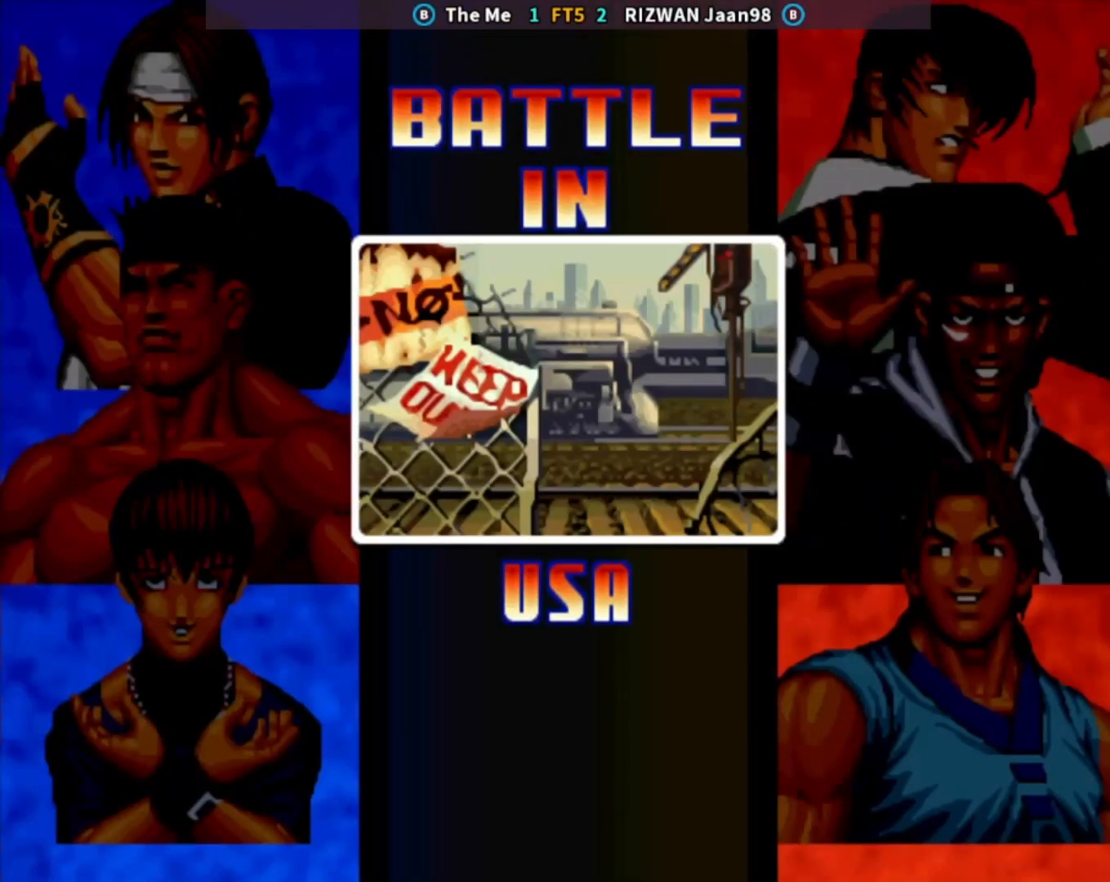
{"dt_ms": 500, "buttons": ["SQUARE", "TRIANGLE"], "left_stick": "center", "events": [[17, "TRIANGLE", "up"], [100, "SQUARE", "up"], [250, "TRIANGLE", "down"], [383, "SQUARE", "down"]]}
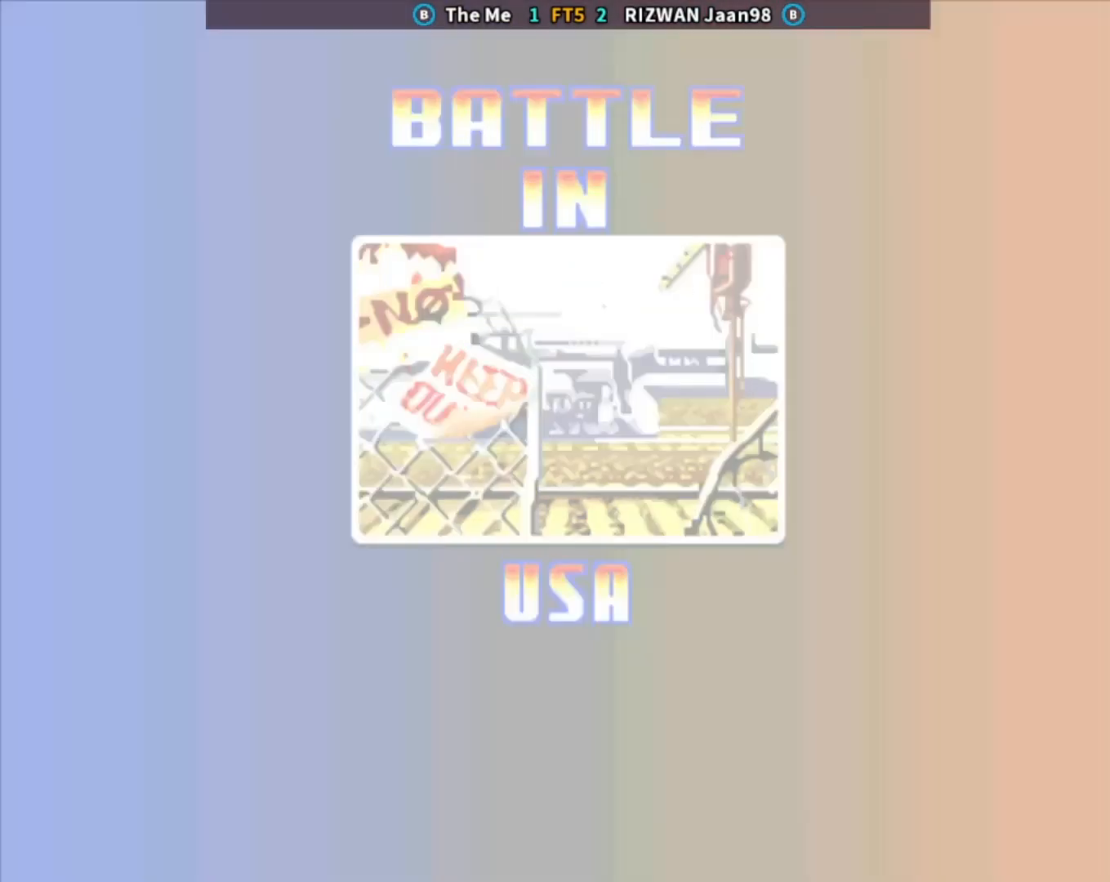
{"dt_ms": 500, "buttons": ["SQUARE"], "left_stick": "center", "events": [[417, "TRIANGLE", "up"]]}
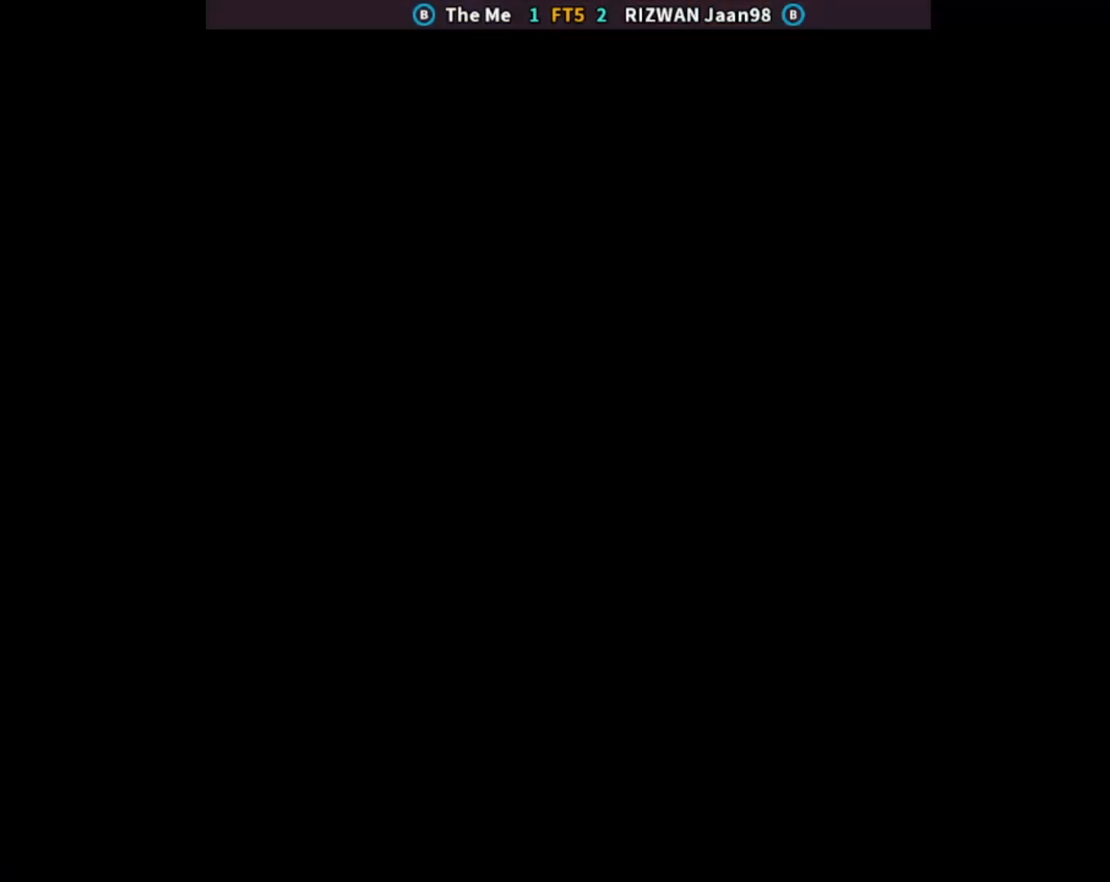
{"dt_ms": 1000, "buttons": ["SQUARE"], "left_stick": "center"}
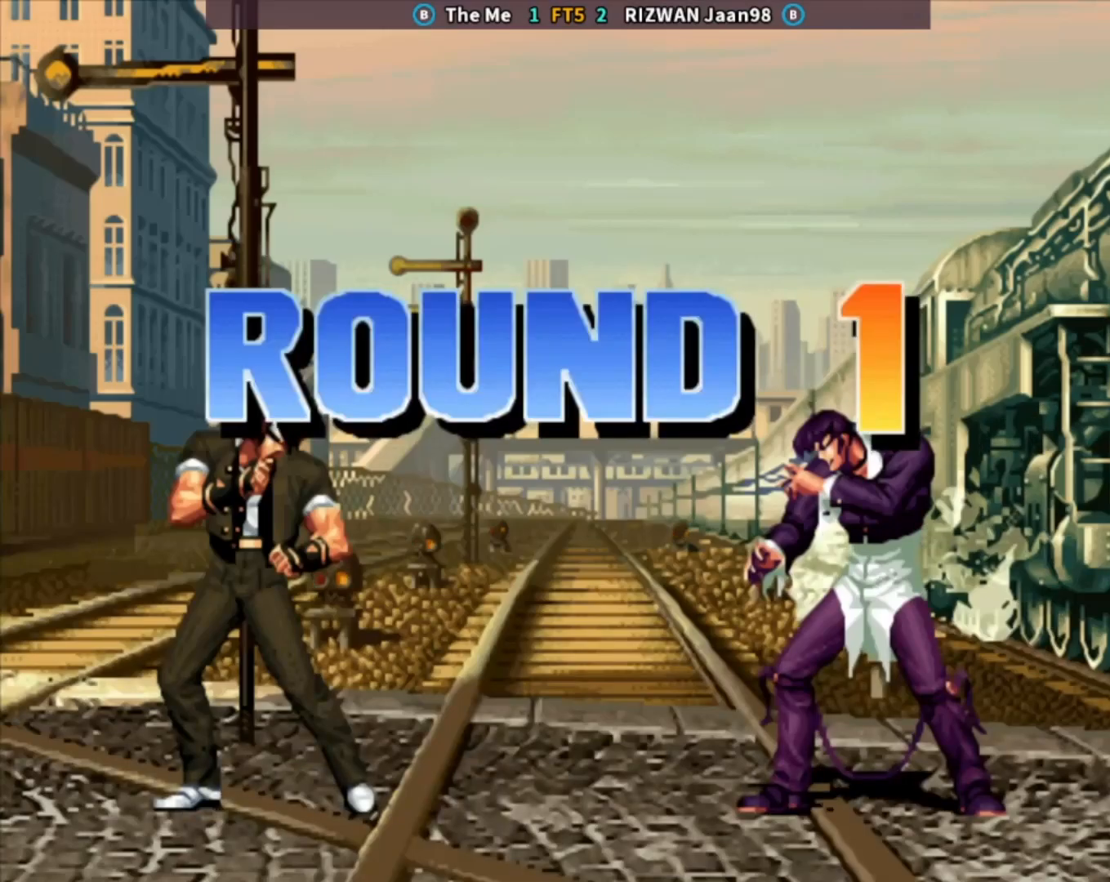
{"dt_ms": 500, "buttons": [], "left_stick": "center", "events": [[33, "SQUARE", "up"]]}
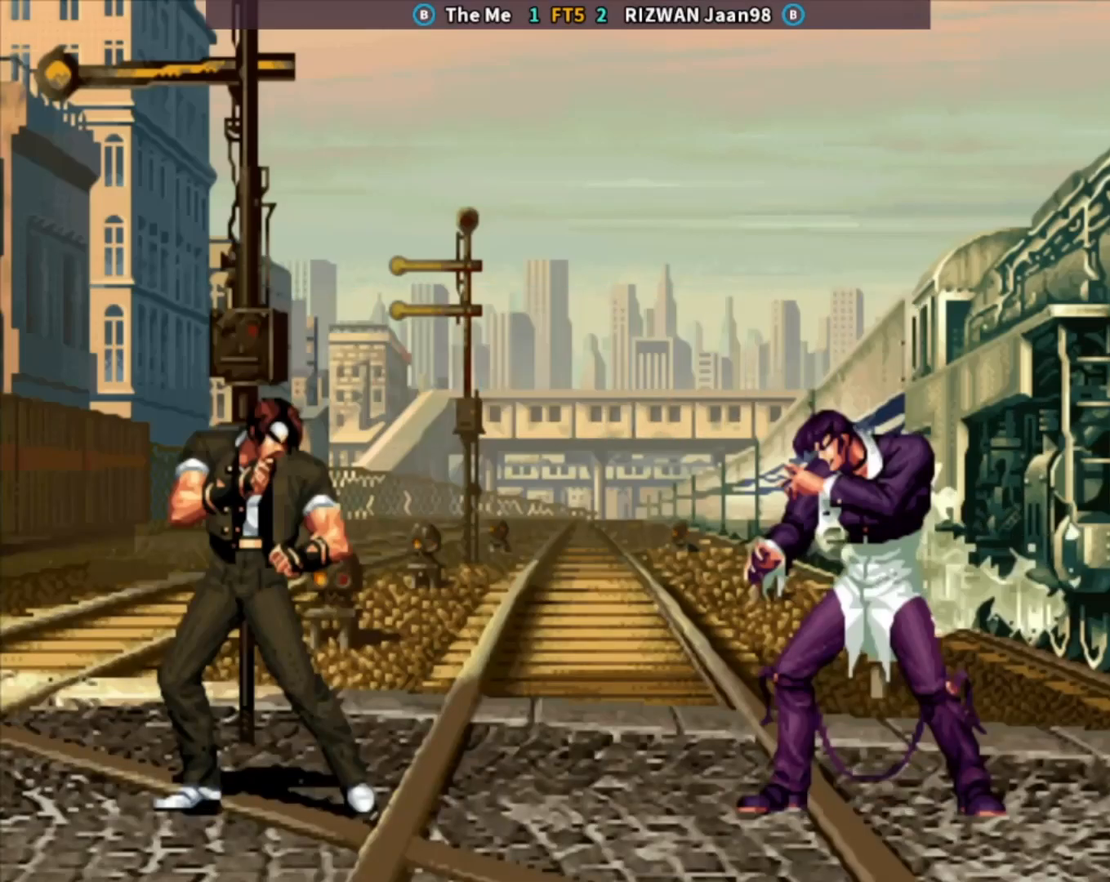
{"dt_ms": 500, "buttons": [], "left_stick": "center", "events": [[367, "SQUARE", "down"], [450, "SQUARE", "up"]]}
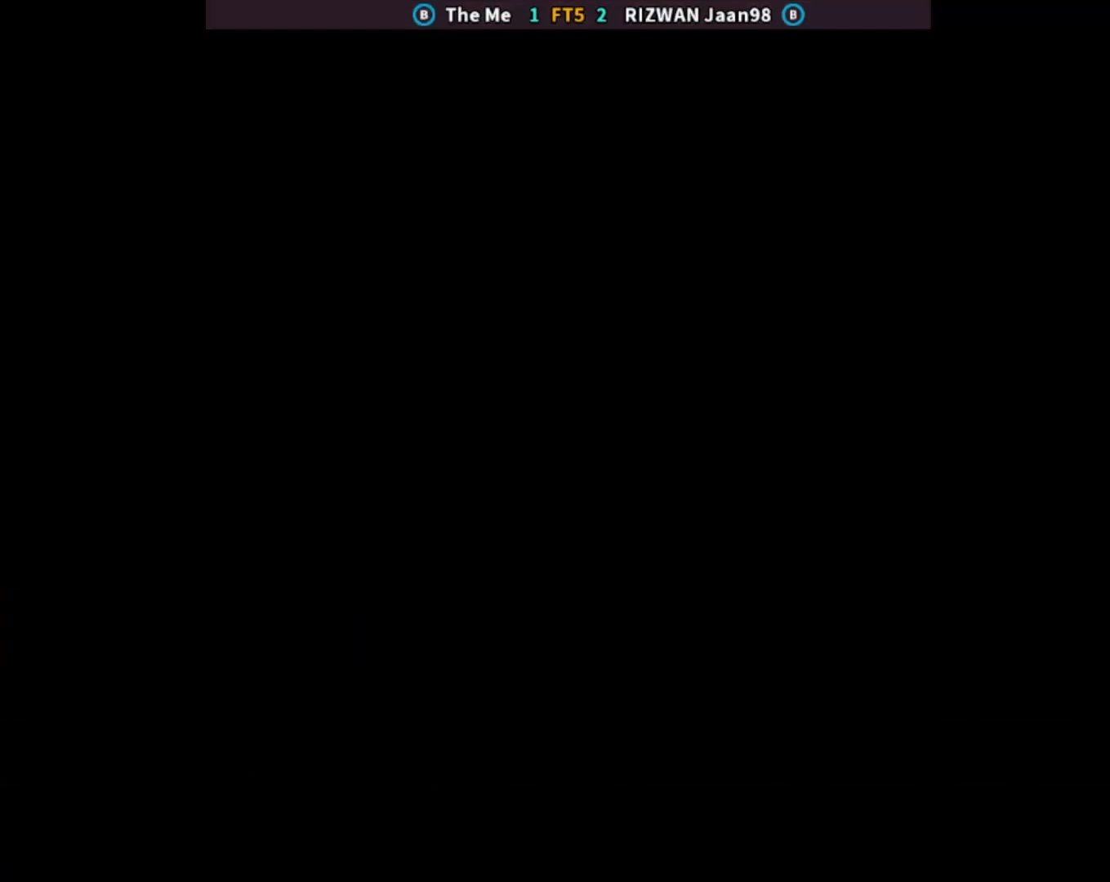
{"dt_ms": 500, "buttons": ["CROSS"], "left_stick": "center", "events": [[83, "SQUARE", "down"], [200, "SQUARE", "up"], [283, "left_stick", "down"], [333, "TRIANGLE", "down"], [400, "TRIANGLE", "up"], [483, "CROSS", "down"], [500, "left_stick", "center"]]}
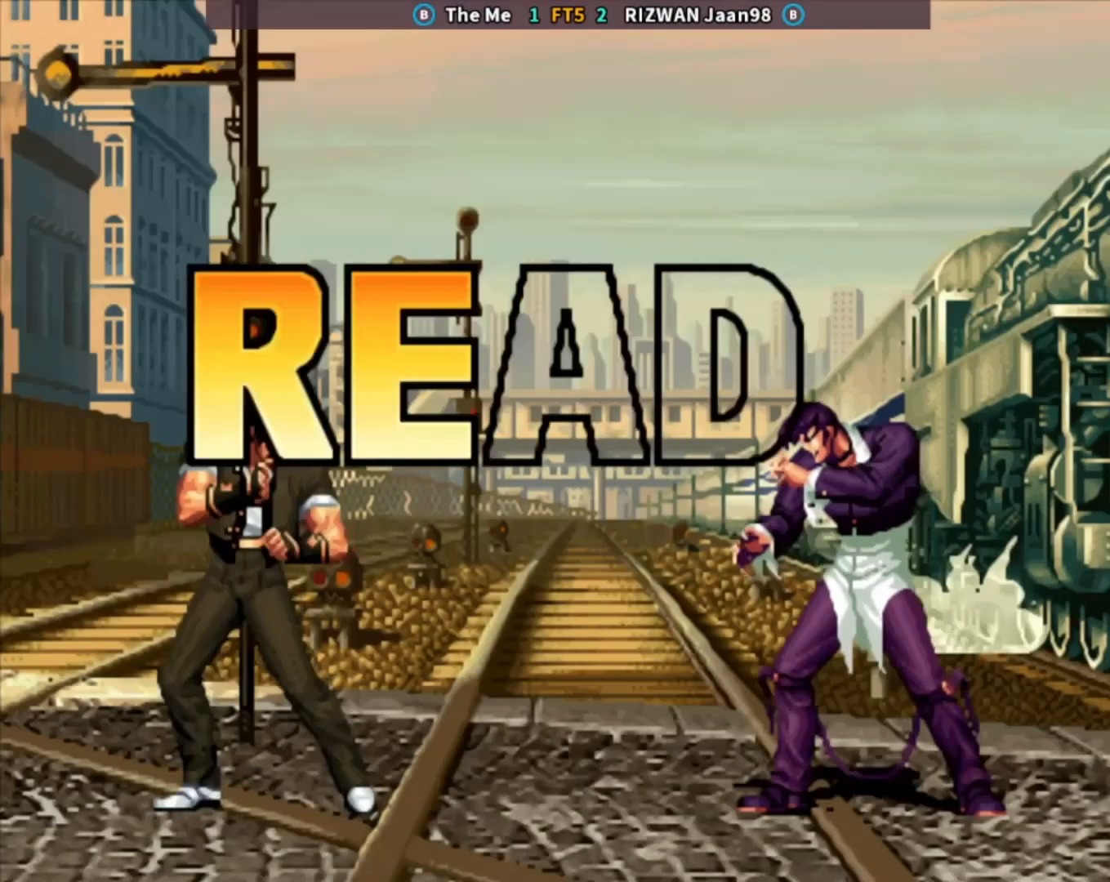
{"dt_ms": 500, "buttons": ["CIRCLE"], "left_stick": "center", "events": [[50, "CROSS", "up"], [117, "left_stick", "down-right"], [217, "left_stick", "down-left"], [283, "CROSS", "down"], [283, "left_stick", "center"], [350, "CROSS", "up"], [433, "CIRCLE", "down"]]}
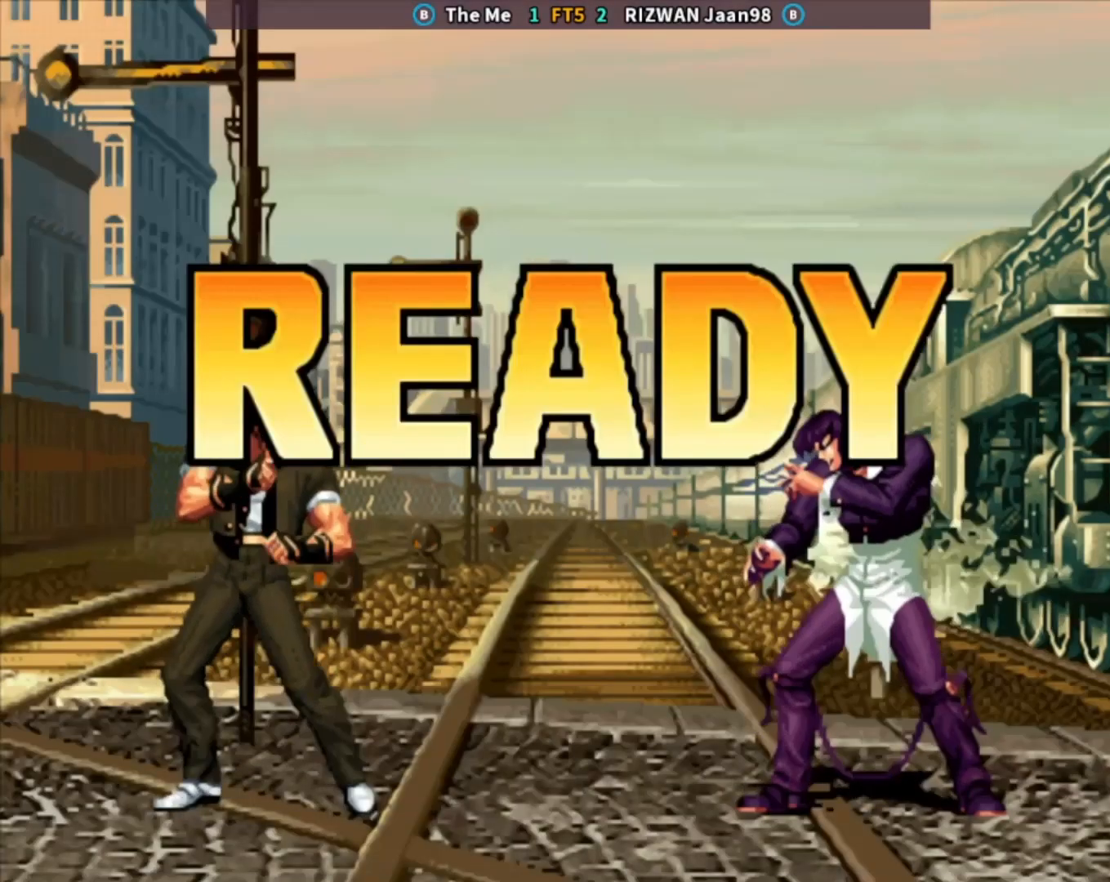
{"dt_ms": 500, "buttons": [], "left_stick": "center", "events": [[50, "CIRCLE", "up"], [67, "CROSS", "down"], [150, "TRIANGLE", "down"], [167, "CROSS", "up"], [200, "SQUARE", "down"], [250, "TRIANGLE", "up"], [300, "SQUARE", "up"]]}
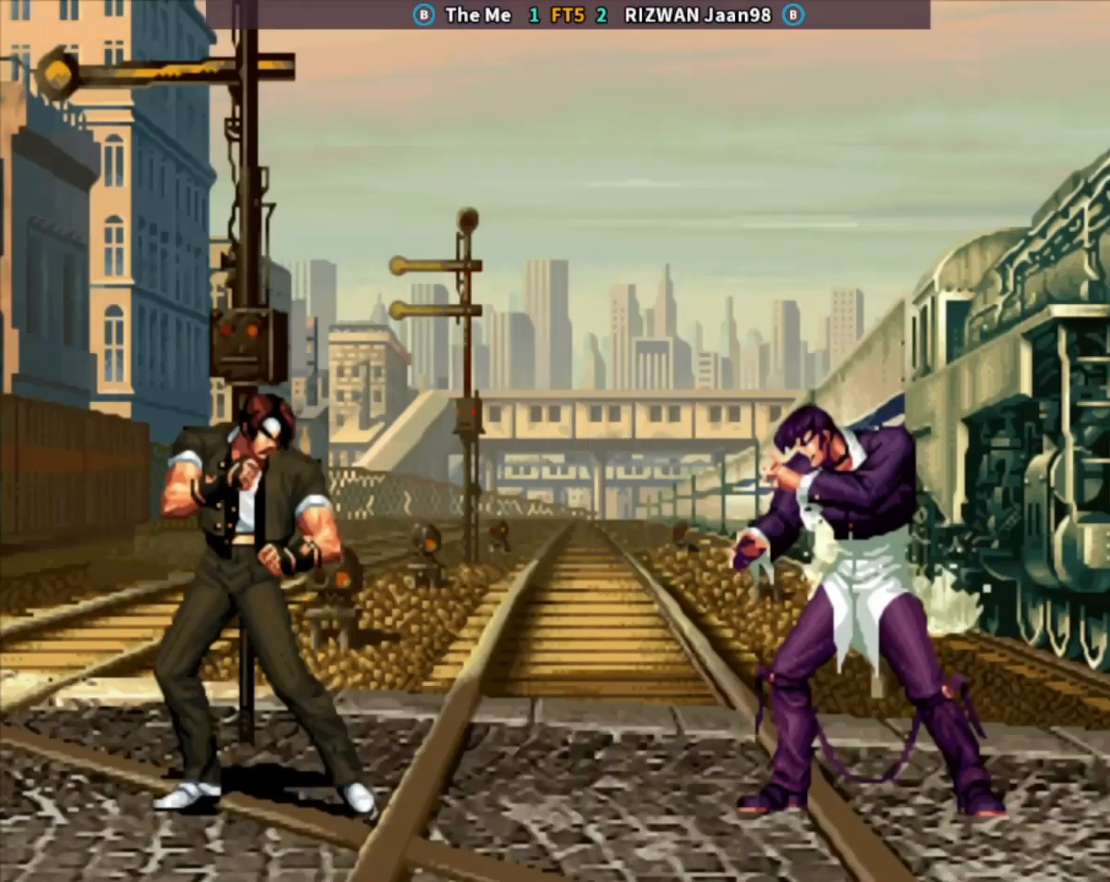
{"dt_ms": 500, "buttons": [], "left_stick": "center", "events": [[100, "CIRCLE", "down"], [167, "CIRCLE", "up"], [233, "CROSS", "down"], [300, "TRIANGLE", "down"], [333, "CROSS", "up"], [367, "SQUARE", "down"], [400, "TRIANGLE", "up"], [450, "SQUARE", "up"]]}
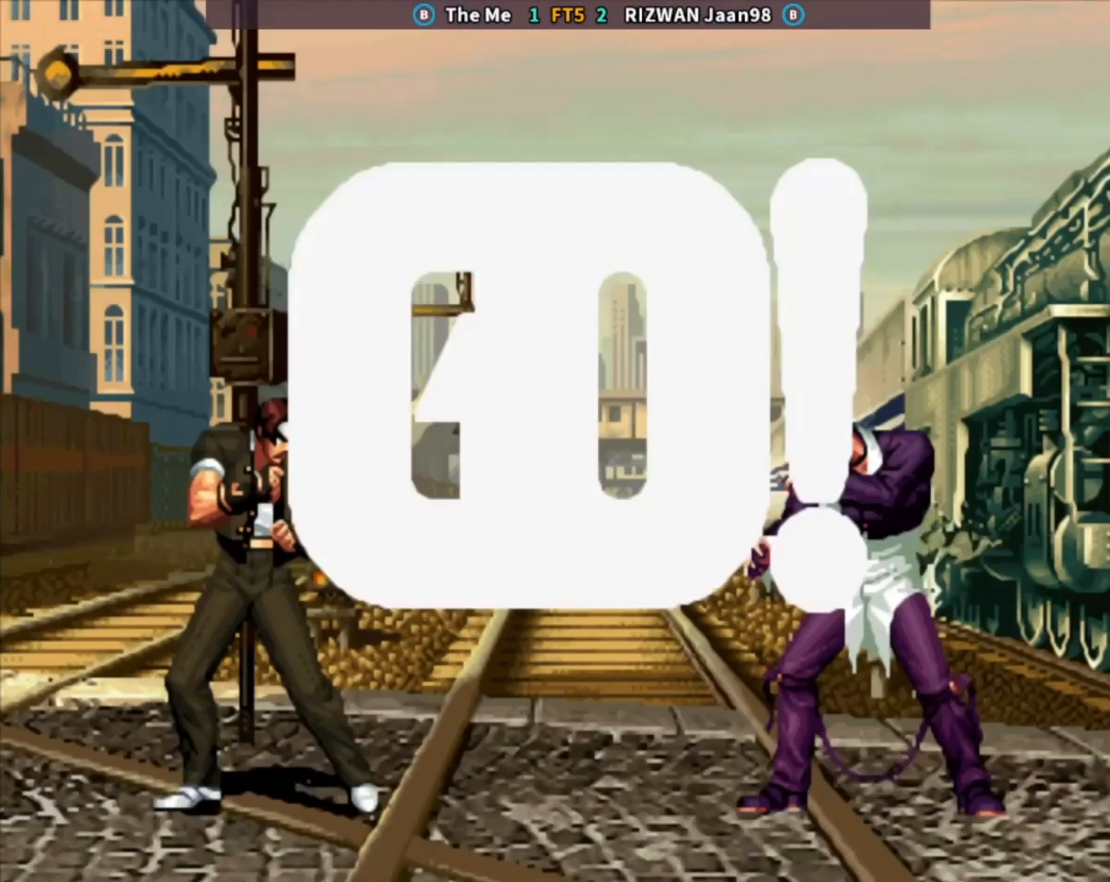
{"dt_ms": 500, "buttons": ["CROSS"], "left_stick": "right", "events": [[67, "TRIANGLE", "down"], [183, "TRIANGLE", "up"], [267, "left_stick", "right"], [433, "CROSS", "down"]]}
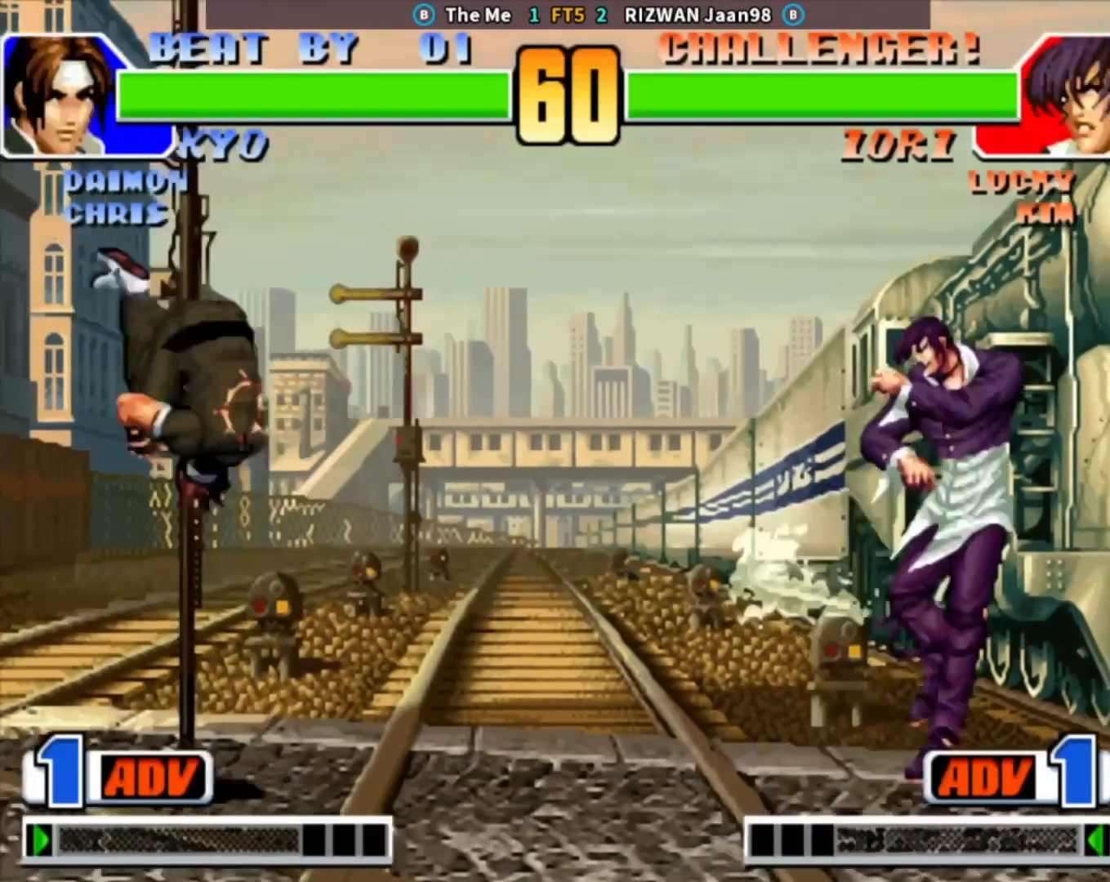
{"dt_ms": 500, "buttons": [], "left_stick": "center", "events": [[117, "CROSS", "up"], [117, "left_stick", "down"], [233, "SQUARE", "down"], [233, "left_stick", "center"], [350, "SQUARE", "up"]]}
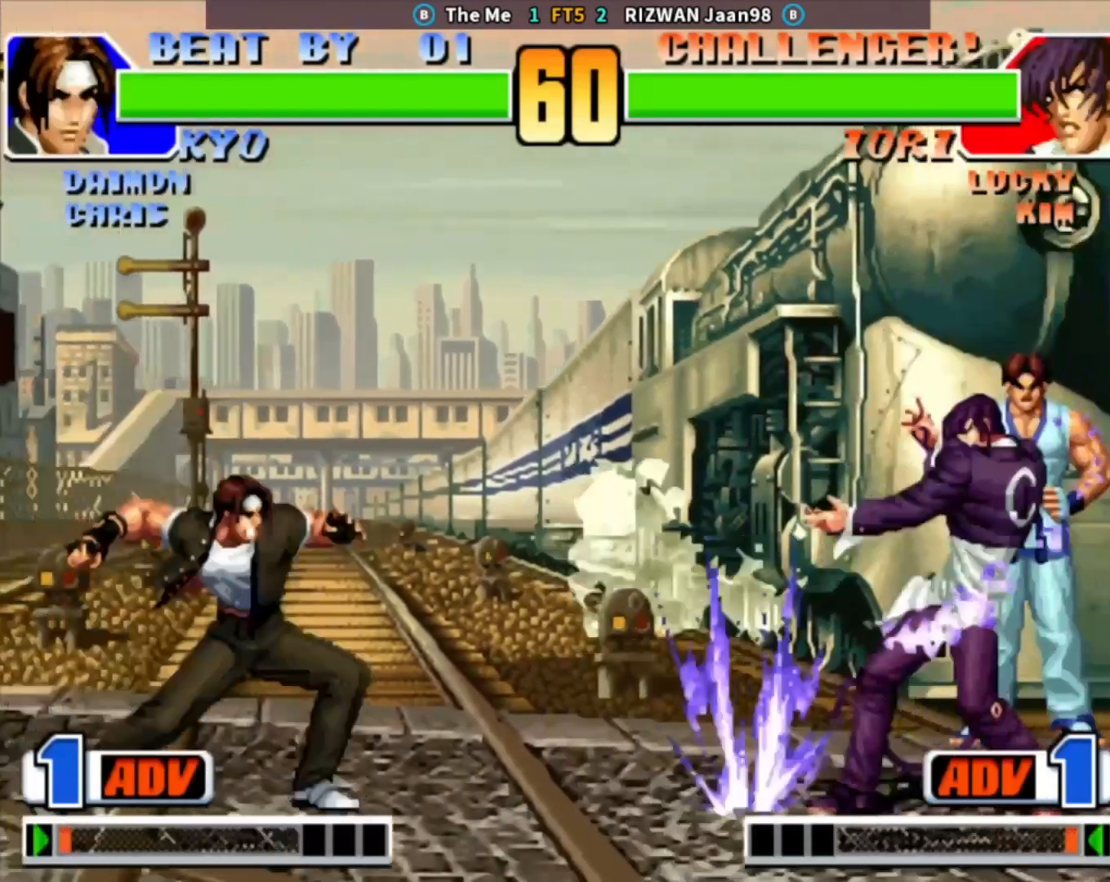
{"dt_ms": 500, "buttons": [], "left_stick": "center", "events": [[383, "left_stick", "down"], [483, "left_stick", "center"]]}